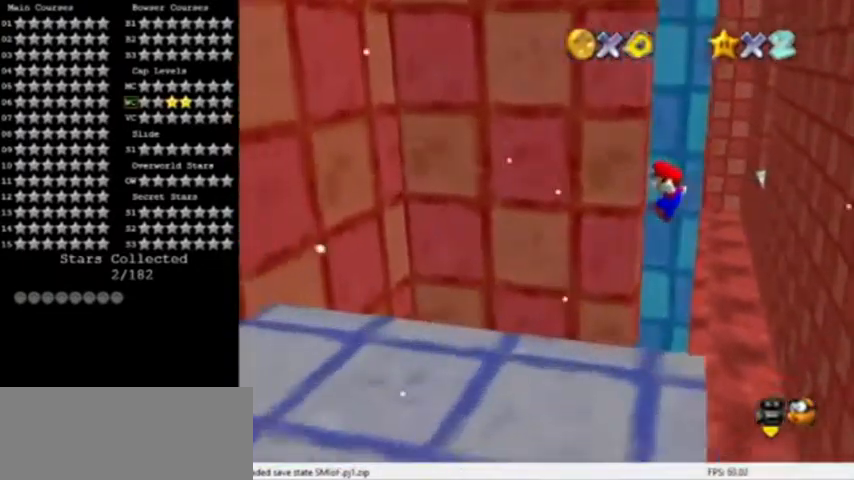
Gameplay with a controller (Nintendo layout); each line is a JSON object with the inputs held at the frame after it. "events" lists button and stick changes between this image and that frame as [ms after this image, input, new state], when the widget could be followed in between. Not read: L3 R3.
{"buttons": ["A"], "left_stick": "right", "events": [[67, "A", "down"], [67, "left_stick", "right"]]}
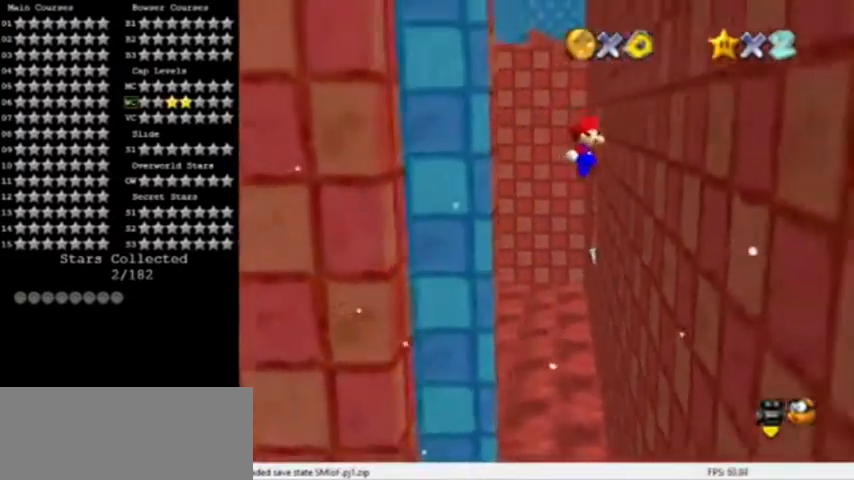
{"buttons": ["A"], "left_stick": "left", "events": [[134, "A", "up"], [368, "A", "down"], [368, "left_stick", "left"]]}
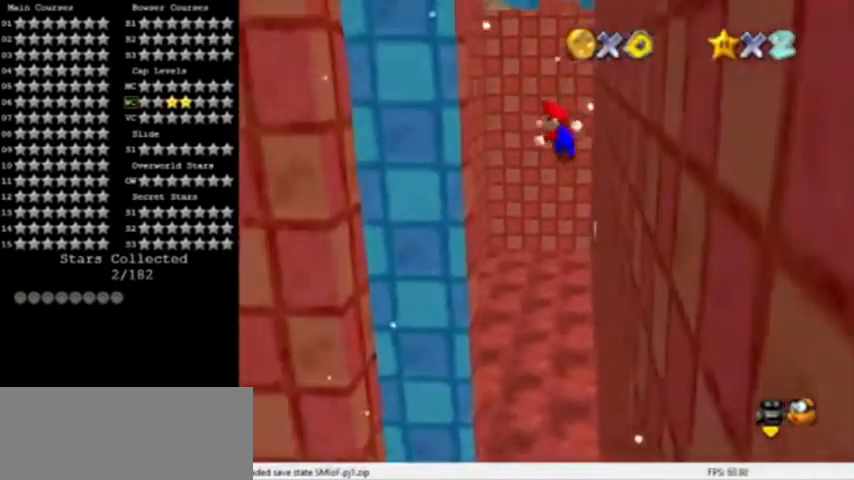
{"buttons": [], "left_stick": "left", "events": [[434, "A", "up"]]}
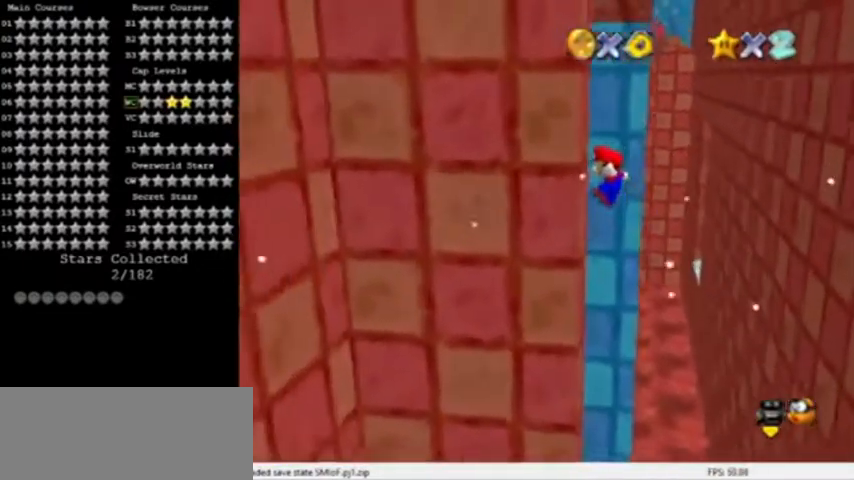
{"buttons": ["A"], "left_stick": "right", "events": [[133, "A", "down"], [133, "left_stick", "right"]]}
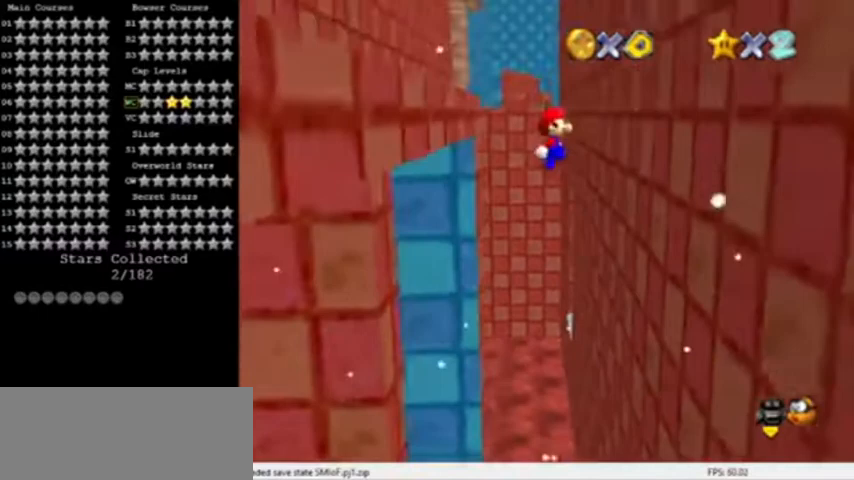
{"buttons": ["A"], "left_stick": "left", "events": [[167, "A", "up"], [367, "A", "down"], [367, "left_stick", "left"]]}
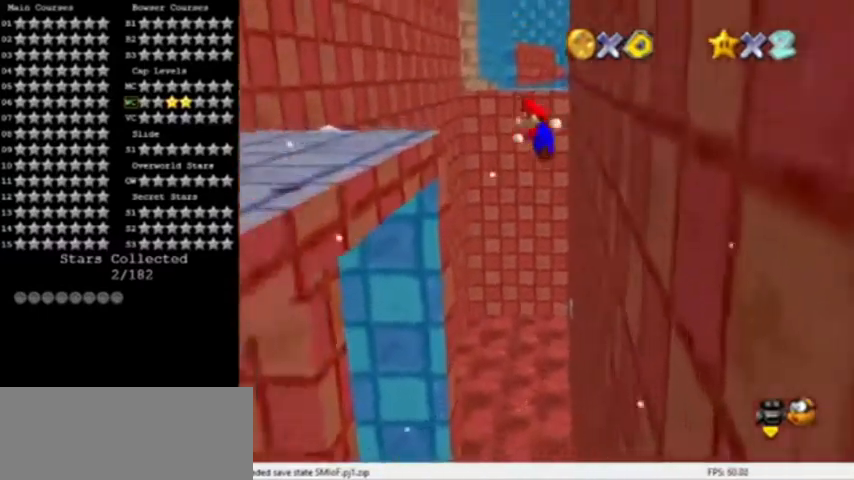
{"buttons": [], "left_stick": "left", "events": [[234, "A", "up"]]}
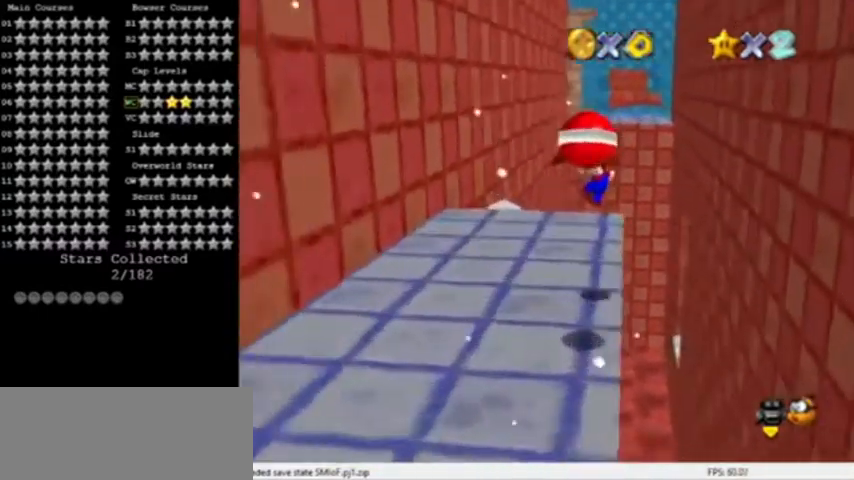
{"buttons": [], "left_stick": "up", "events": [[300, "left_stick", "up-left"], [434, "left_stick", "up"]]}
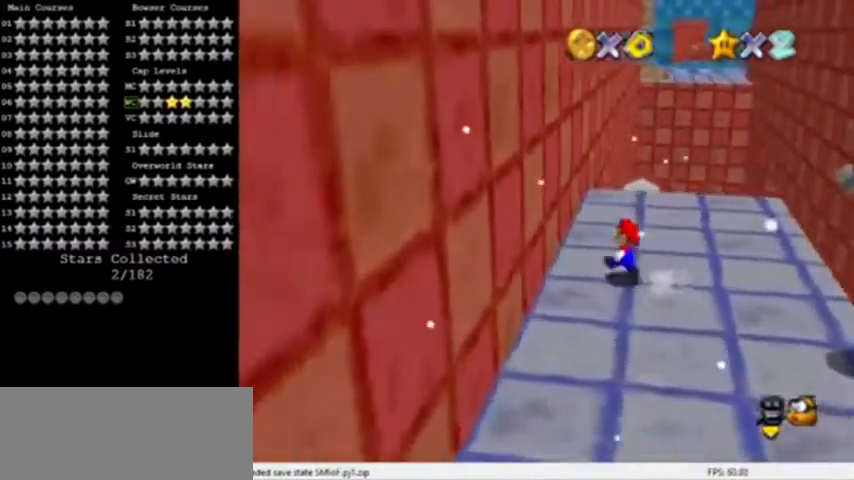
{"buttons": ["B"], "left_stick": "up", "events": [[433, "B", "down"]]}
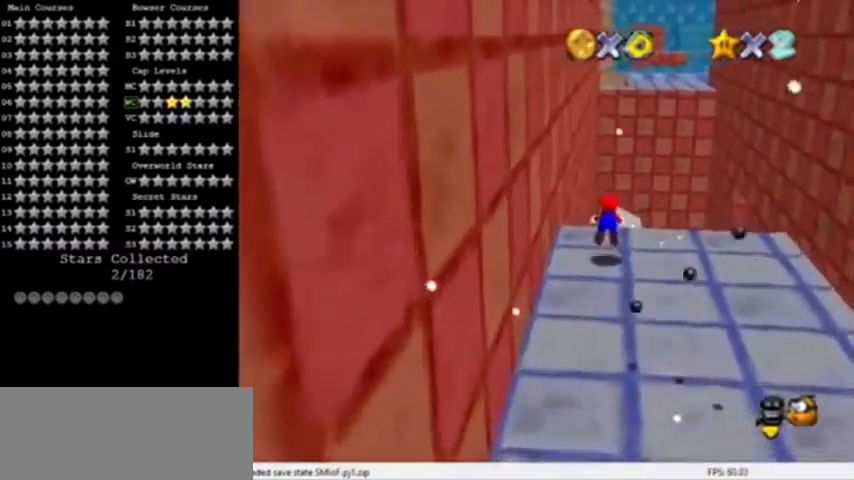
{"buttons": [], "left_stick": "up", "events": [[67, "B", "up"]]}
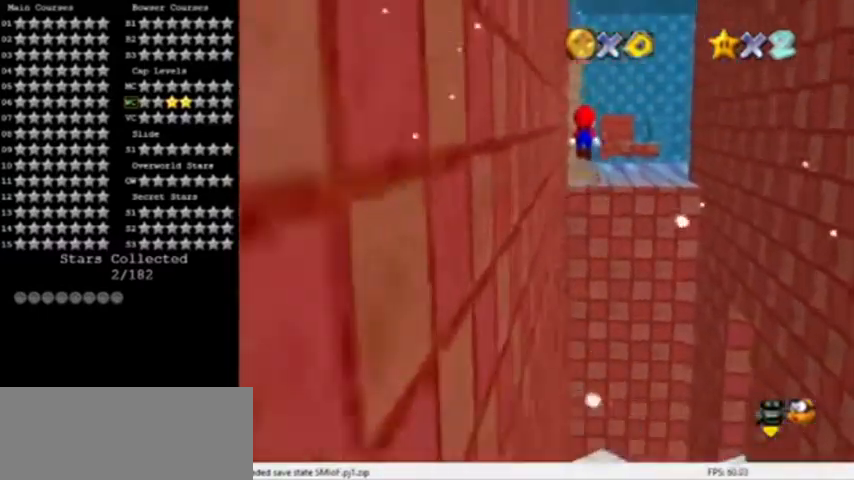
{"buttons": [], "left_stick": "up", "events": [[234, "C_RIGHT", "down"], [368, "C_RIGHT", "up"]]}
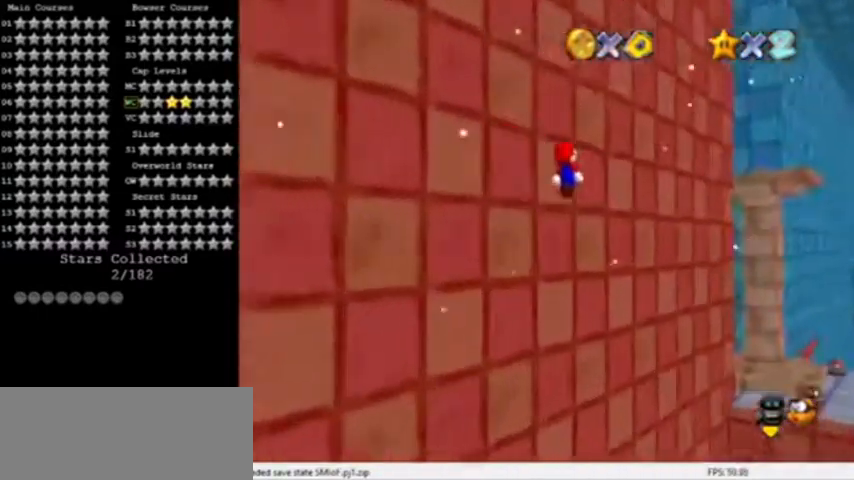
{"buttons": [], "left_stick": "up-right", "events": [[33, "C_RIGHT", "down"], [133, "C_RIGHT", "up"], [200, "left_stick", "up-right"]]}
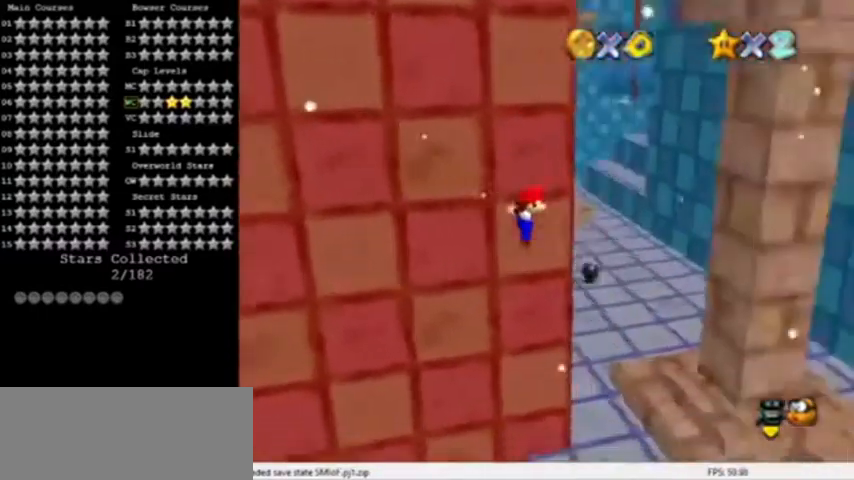
{"buttons": ["Z"], "left_stick": "center", "events": [[133, "left_stick", "center"], [200, "Z", "down"]]}
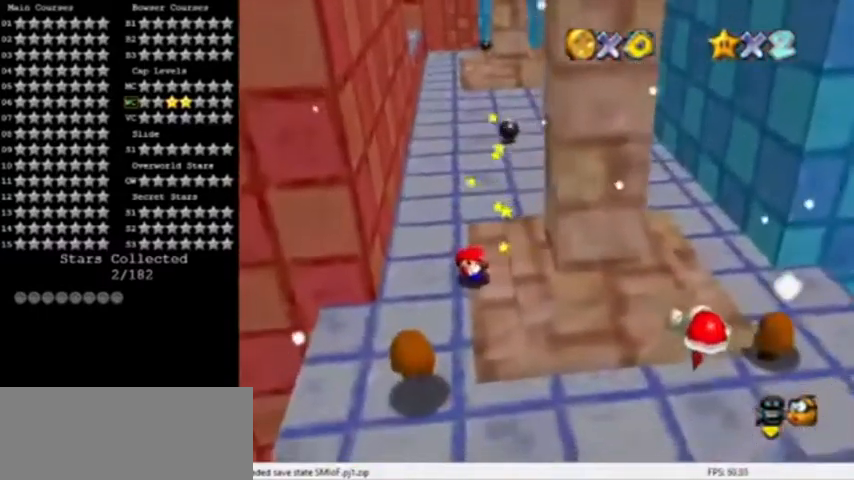
{"buttons": [], "left_stick": "center", "events": [[167, "Z", "up"]]}
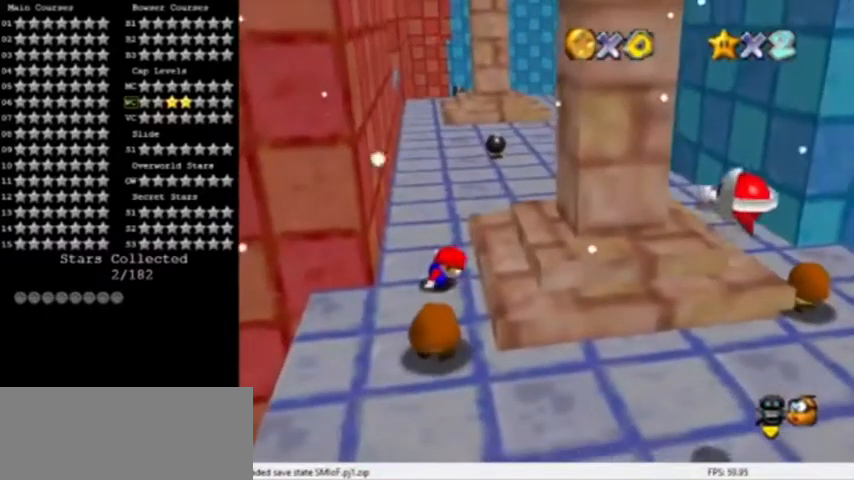
{"buttons": ["A"], "left_stick": "up", "events": [[400, "left_stick", "up"], [500, "A", "down"]]}
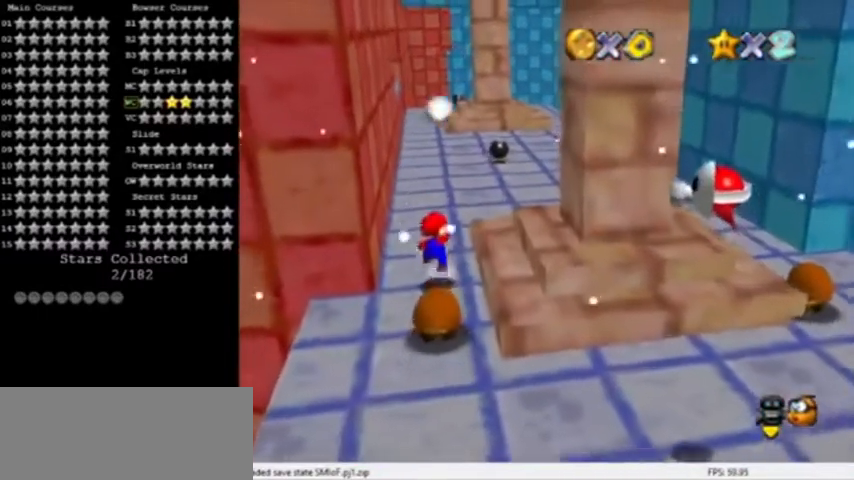
{"buttons": ["A"], "left_stick": "up", "events": []}
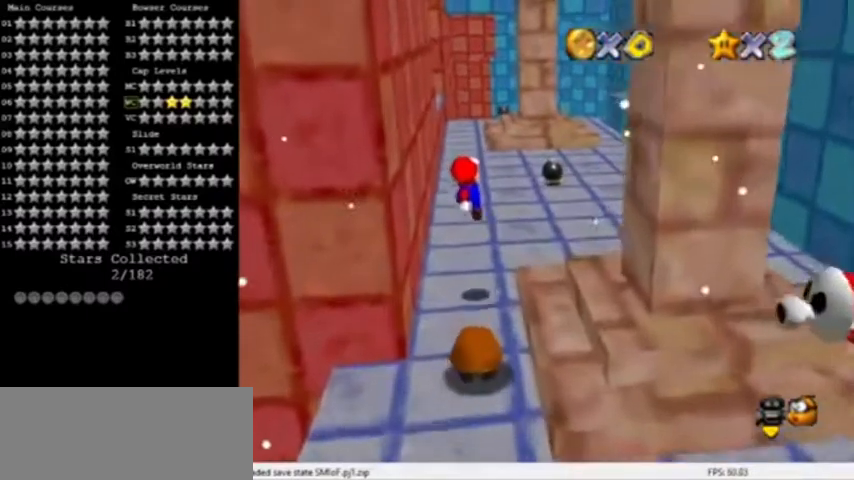
{"buttons": ["A"], "left_stick": "up", "events": [[166, "B", "down"], [266, "A", "up"], [266, "B", "up"], [300, "B", "down"], [333, "A", "down"], [500, "B", "up"]]}
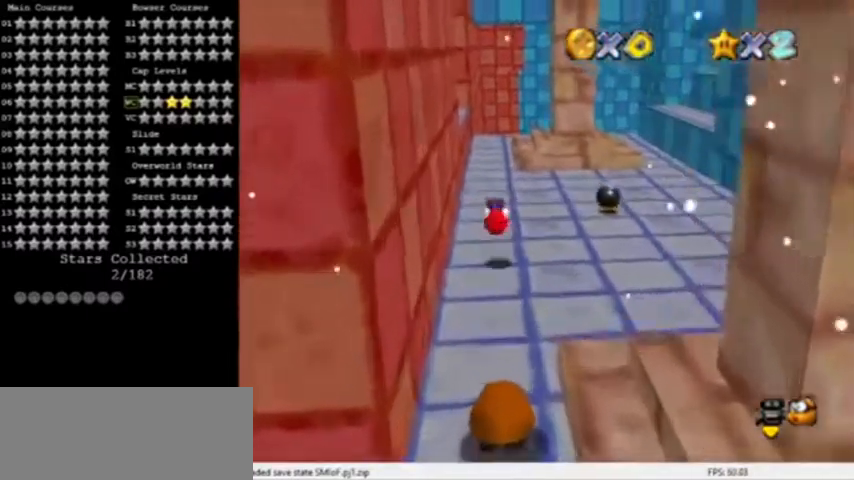
{"buttons": [], "left_stick": "up-right", "events": [[133, "C_RIGHT", "down"], [234, "A", "up"], [234, "left_stick", "up-right"], [267, "C_RIGHT", "up"]]}
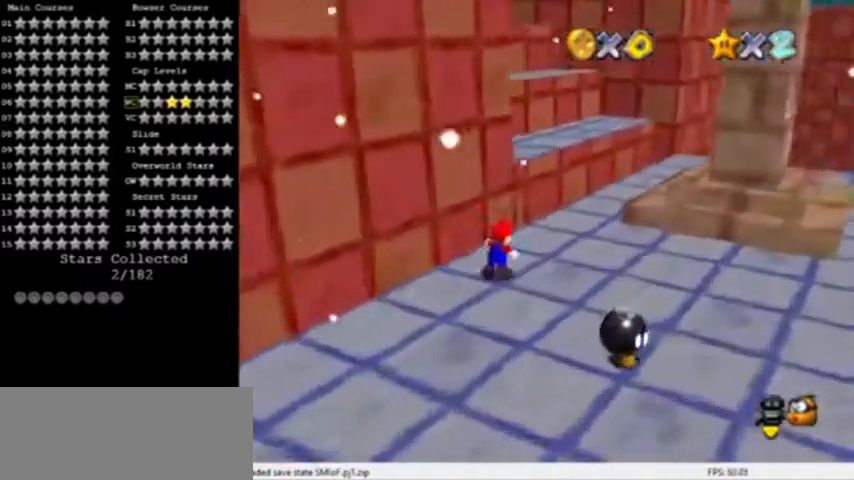
{"buttons": [], "left_stick": "up", "events": [[34, "left_stick", "up"], [134, "A", "down"], [201, "left_stick", "up-right"], [368, "A", "up"], [501, "left_stick", "up"]]}
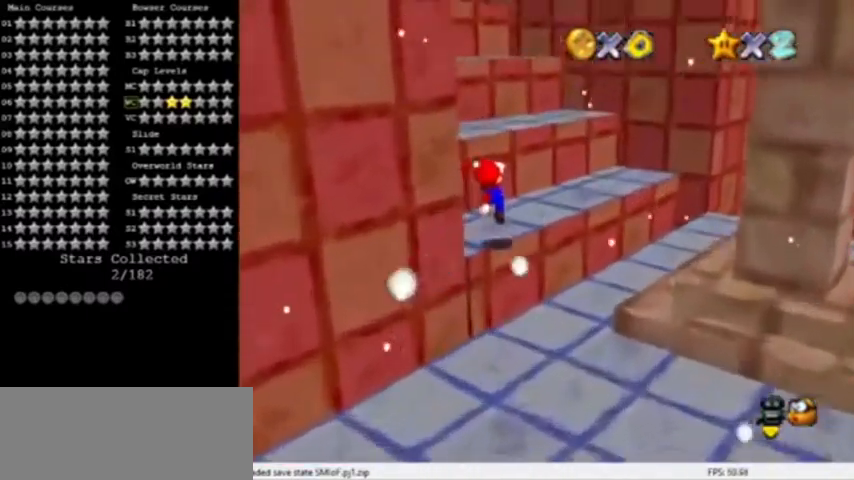
{"buttons": ["A"], "left_stick": "left", "events": [[67, "left_stick", "up-left"], [234, "A", "down"], [367, "left_stick", "left"]]}
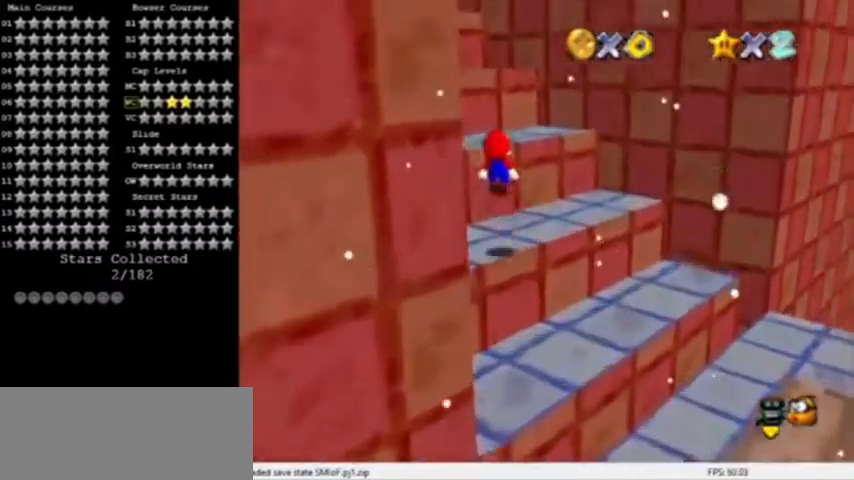
{"buttons": ["B"], "left_stick": "up", "events": [[33, "left_stick", "down-left"], [66, "C_RIGHT", "down"], [233, "C_RIGHT", "up"], [233, "left_stick", "up-left"], [333, "B", "down"], [333, "left_stick", "up"], [467, "A", "up"]]}
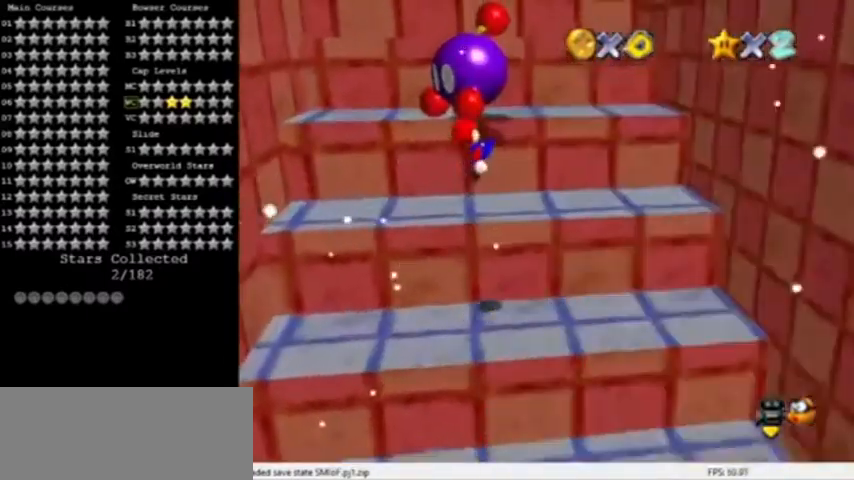
{"buttons": [], "left_stick": "left", "events": [[33, "B", "up"], [67, "left_stick", "up-right"], [367, "left_stick", "right"], [467, "left_stick", "left"]]}
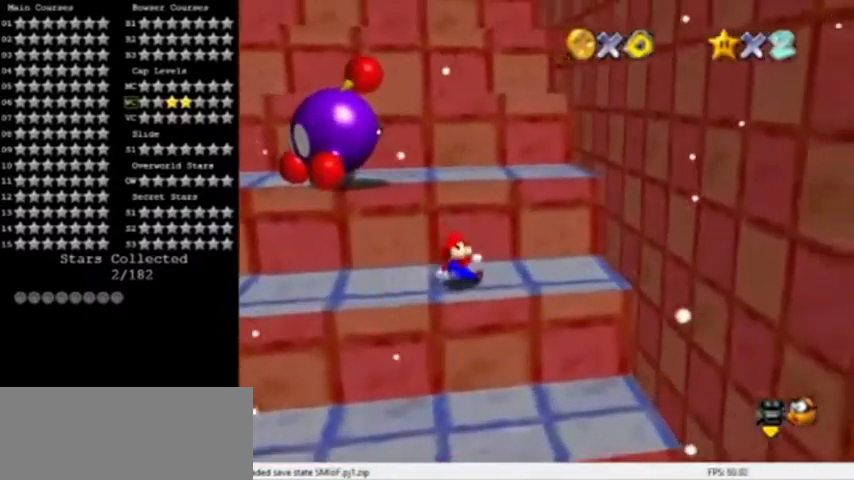
{"buttons": ["A"], "left_stick": "up", "events": [[267, "left_stick", "up"], [301, "A", "down"]]}
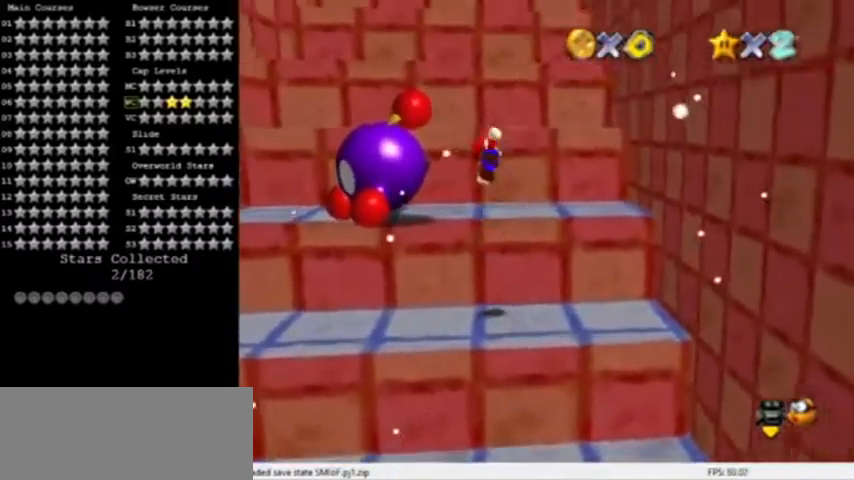
{"buttons": [], "left_stick": "up", "events": [[467, "A", "up"]]}
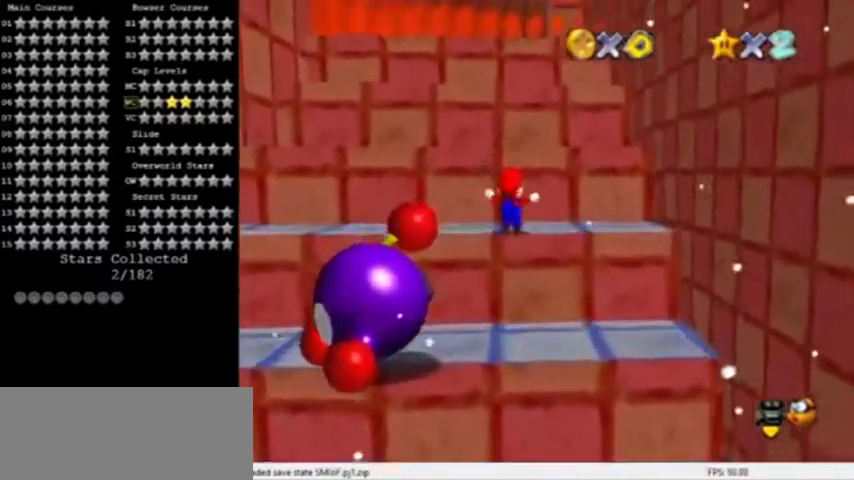
{"buttons": ["A"], "left_stick": "up", "events": [[133, "A", "down"]]}
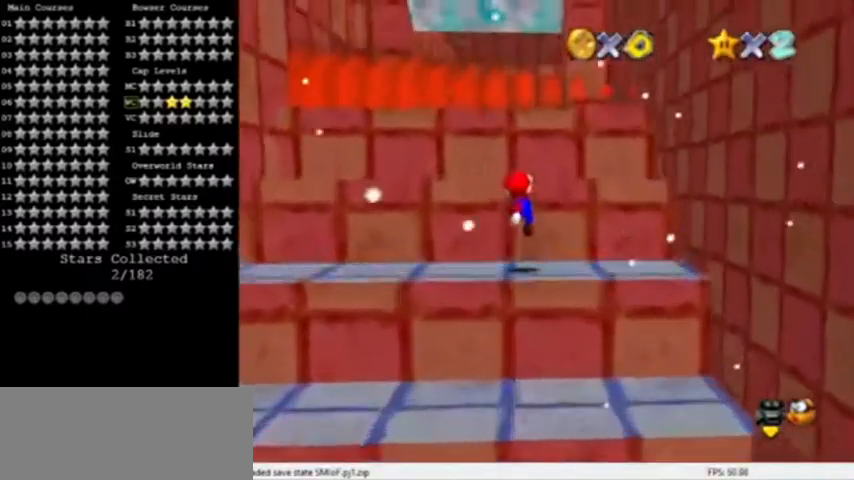
{"buttons": ["A", "C_LEFT"], "left_stick": "center", "events": [[133, "left_stick", "center"], [200, "C_LEFT", "down"], [234, "A", "up"], [267, "A", "down"], [300, "C_LEFT", "up"], [467, "C_LEFT", "down"]]}
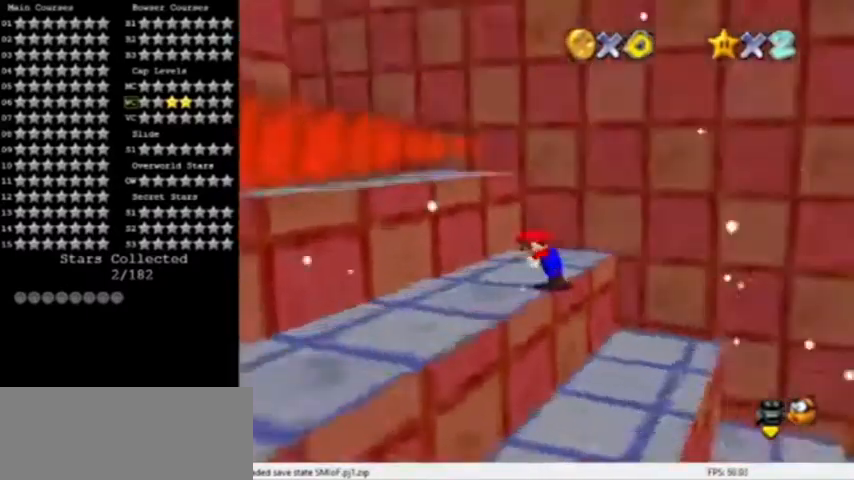
{"buttons": ["A"], "left_stick": "left", "events": [[100, "C_LEFT", "up"], [166, "A", "up"], [333, "left_stick", "left"], [433, "A", "down"]]}
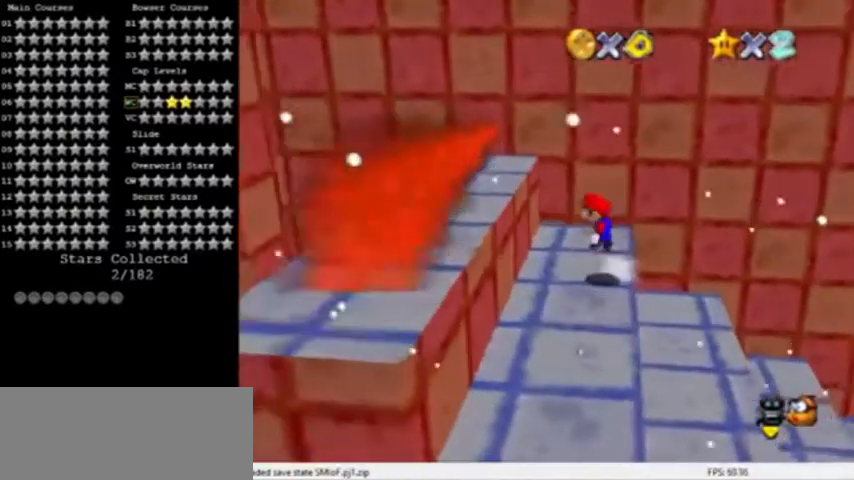
{"buttons": [], "left_stick": "center", "events": [[100, "left_stick", "center"], [300, "B", "down"], [334, "left_stick", "left"], [467, "A", "up"], [467, "B", "up"], [467, "left_stick", "center"]]}
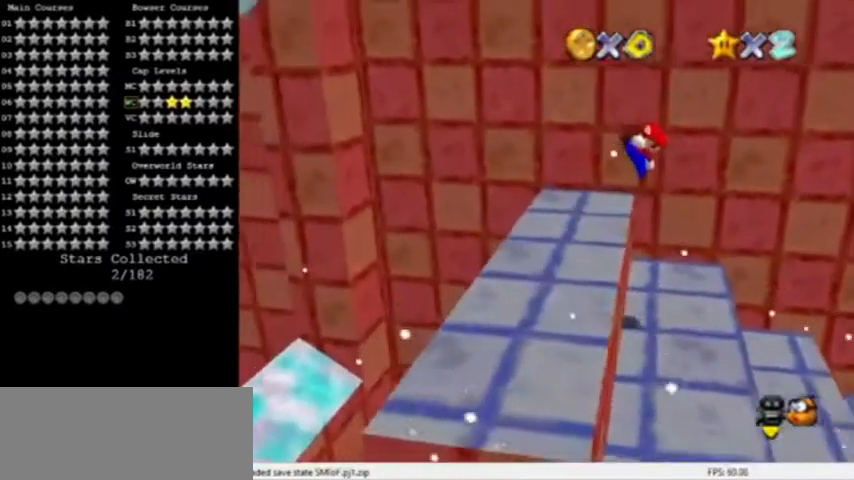
{"buttons": ["A", "Z"], "left_stick": "left", "events": [[100, "left_stick", "left"], [467, "Z", "down"], [500, "A", "down"]]}
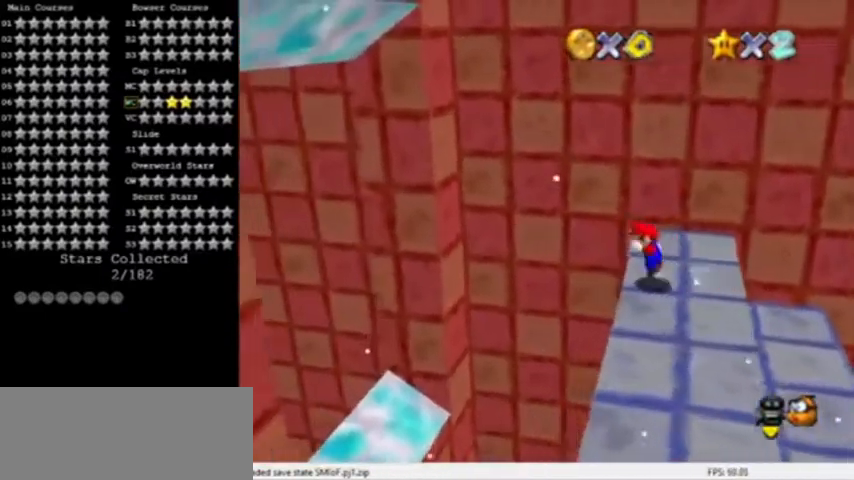
{"buttons": [], "left_stick": "left", "events": [[100, "Z", "up"], [167, "A", "up"]]}
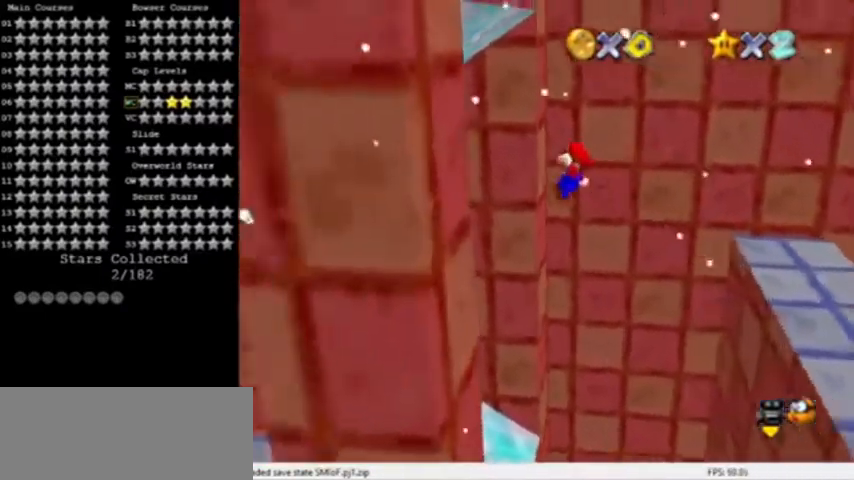
{"buttons": [], "left_stick": "center", "events": [[434, "left_stick", "center"]]}